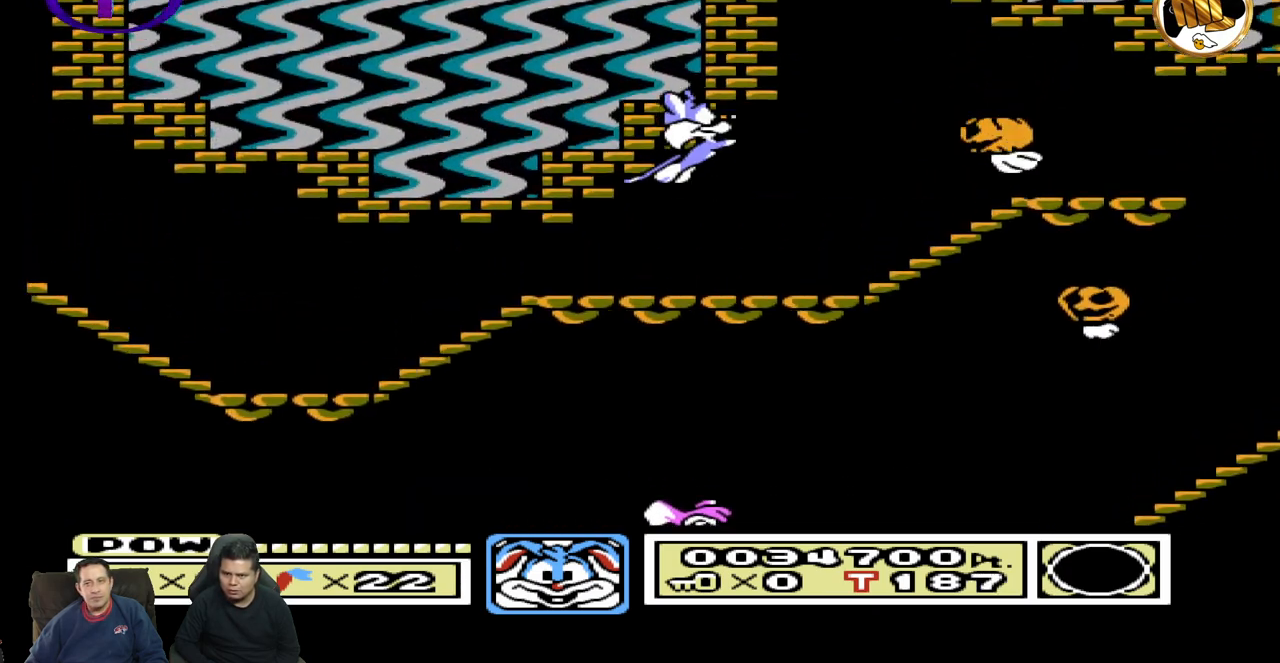
Gameplay with a controller (Nintendo layout); each line is a JSON object with the inputs held at the frame after it. "events" lists button and stick changes between this image and that frame as [ms after this image, input, new state], when the widget could be followed in between. Not read: A B L3 R3 START.
{"buttons": ["DPAD_RIGHT"], "events": []}
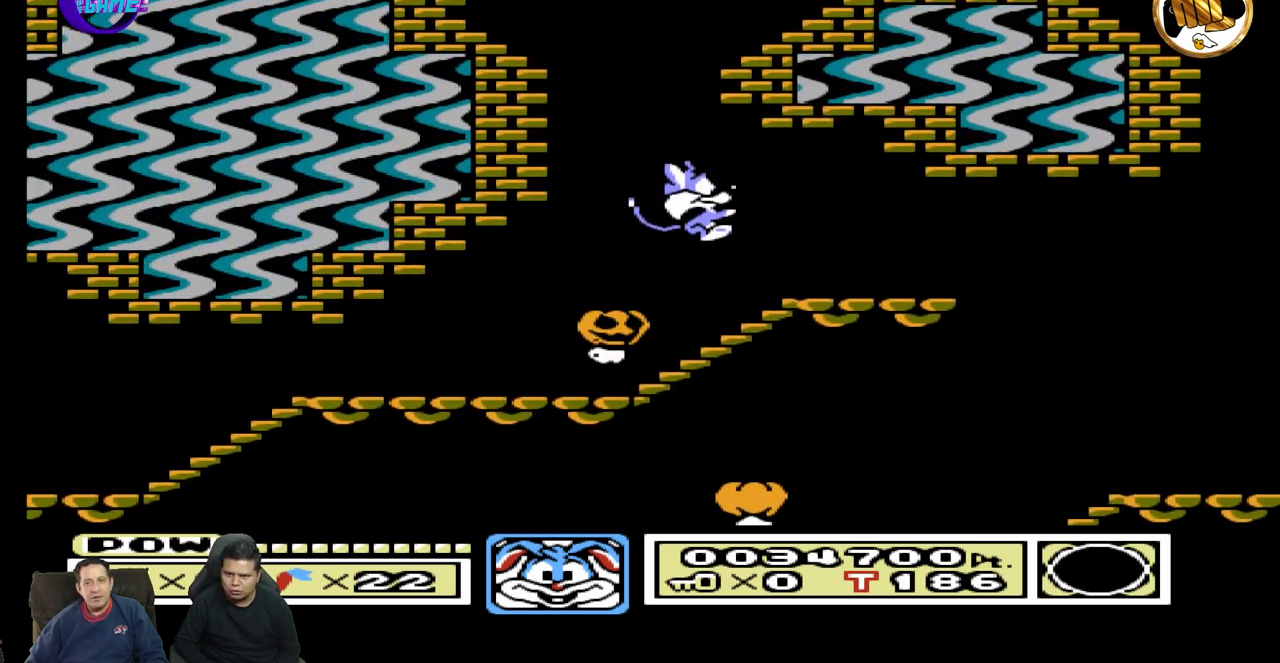
{"buttons": ["DPAD_LEFT"], "events": [[433, "DPAD_RIGHT", "up"], [483, "DPAD_LEFT", "down"]]}
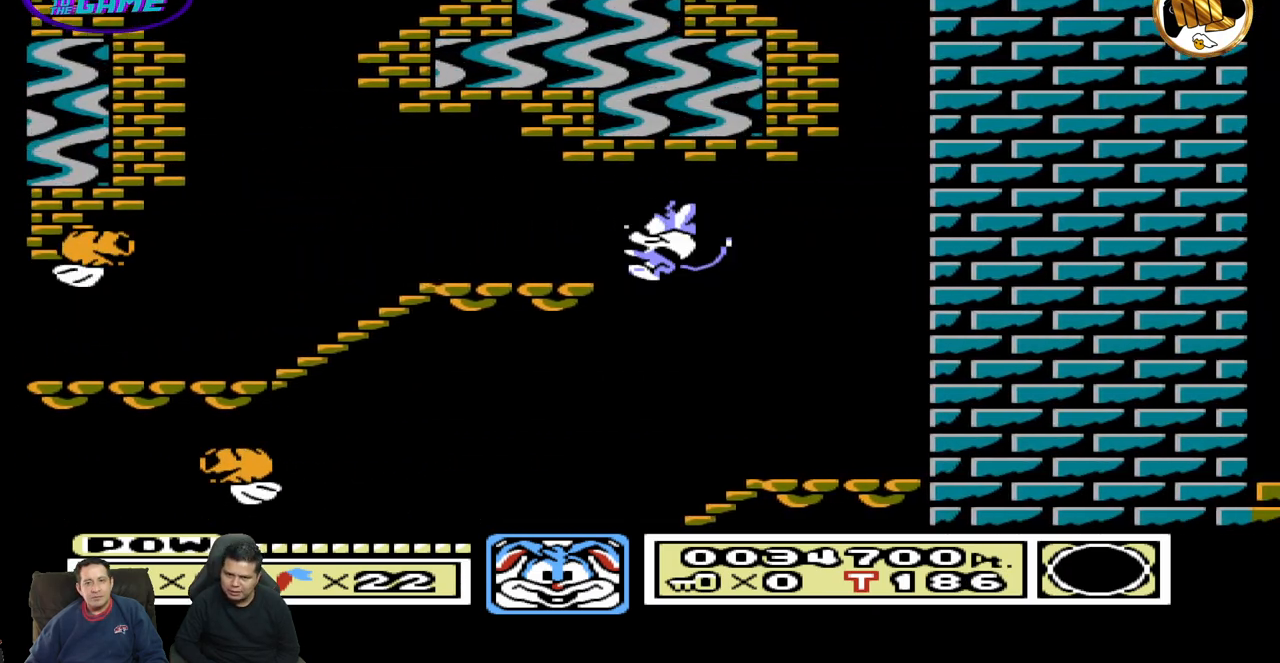
{"buttons": ["DPAD_LEFT"], "events": [[133, "DPAD_LEFT", "up"], [350, "DPAD_LEFT", "down"]]}
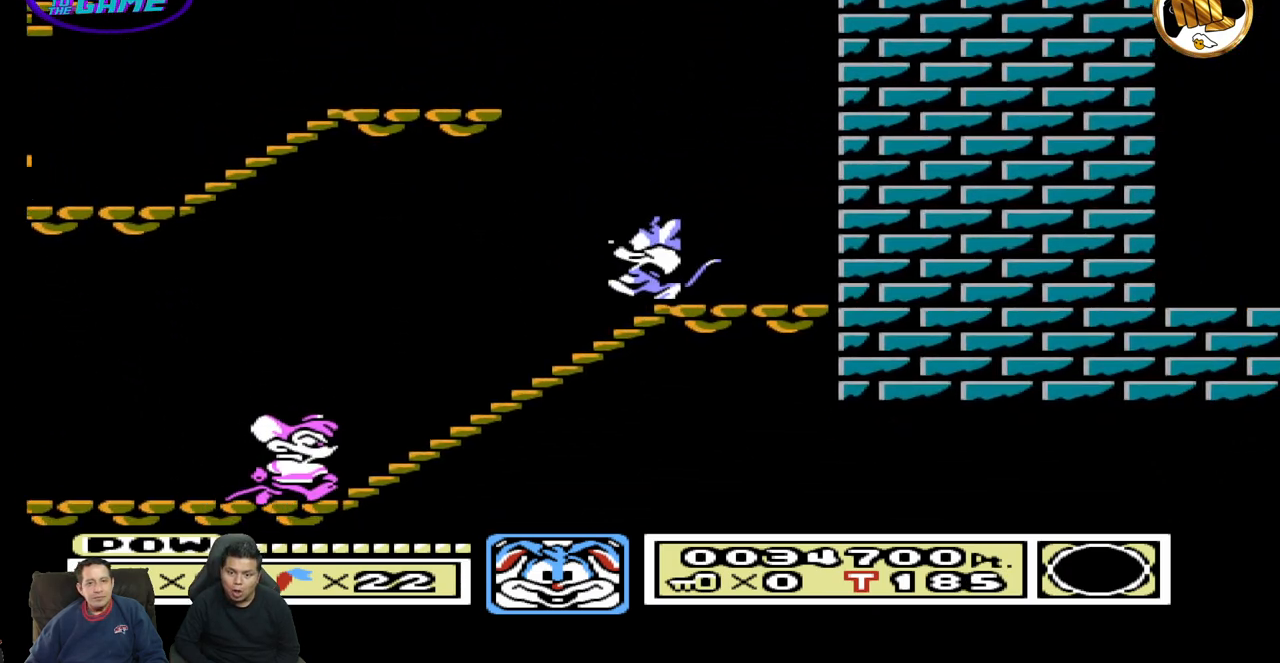
{"buttons": ["DPAD_DOWN"], "events": [[33, "DPAD_LEFT", "up"], [83, "DPAD_DOWN", "down"]]}
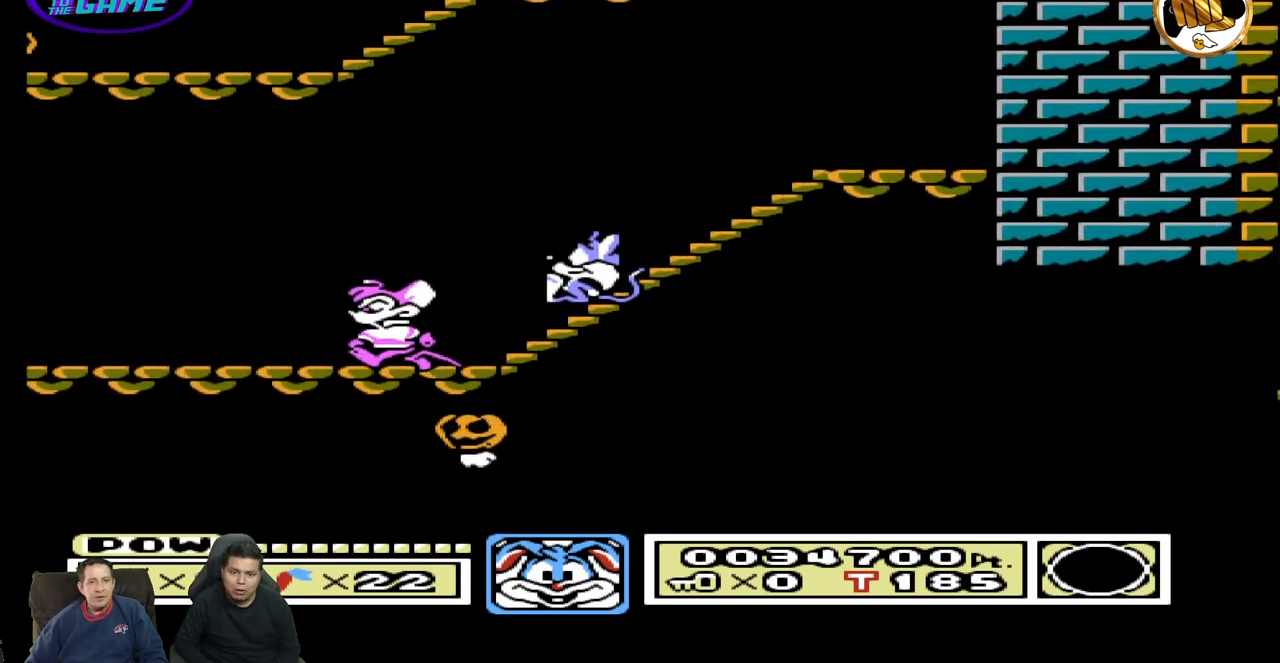
{"buttons": ["DPAD_LEFT"], "events": [[350, "DPAD_DOWN", "up"], [350, "DPAD_LEFT", "down"]]}
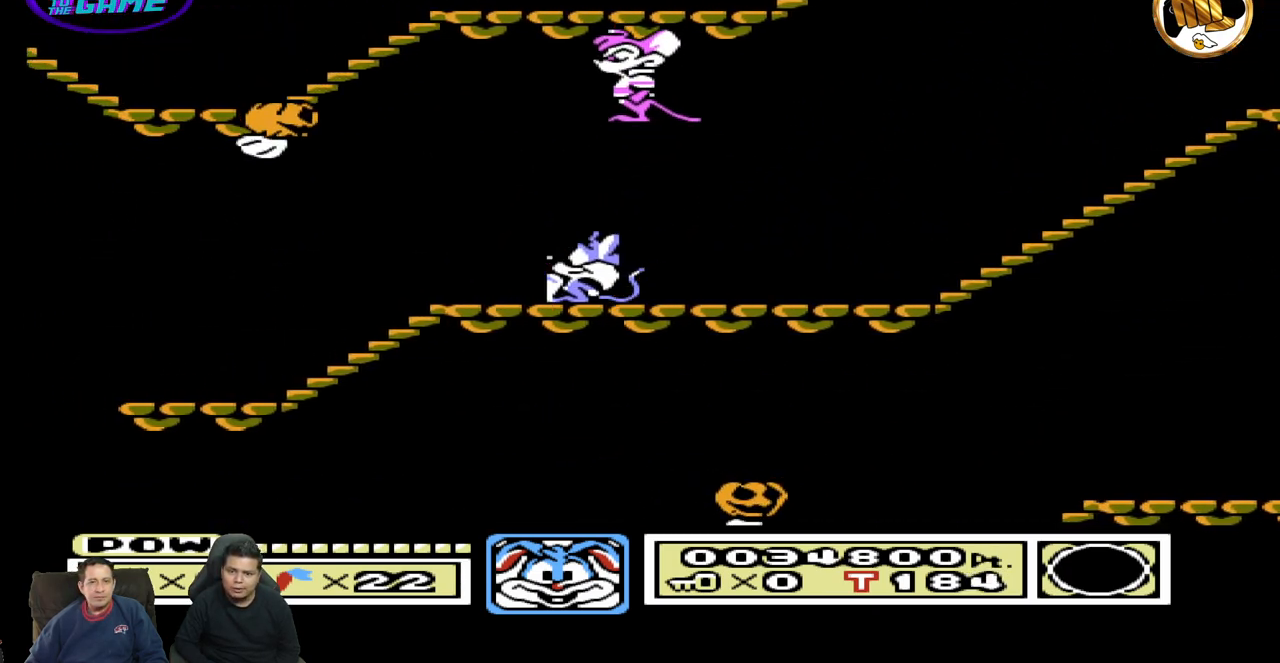
{"buttons": ["DPAD_LEFT"], "events": []}
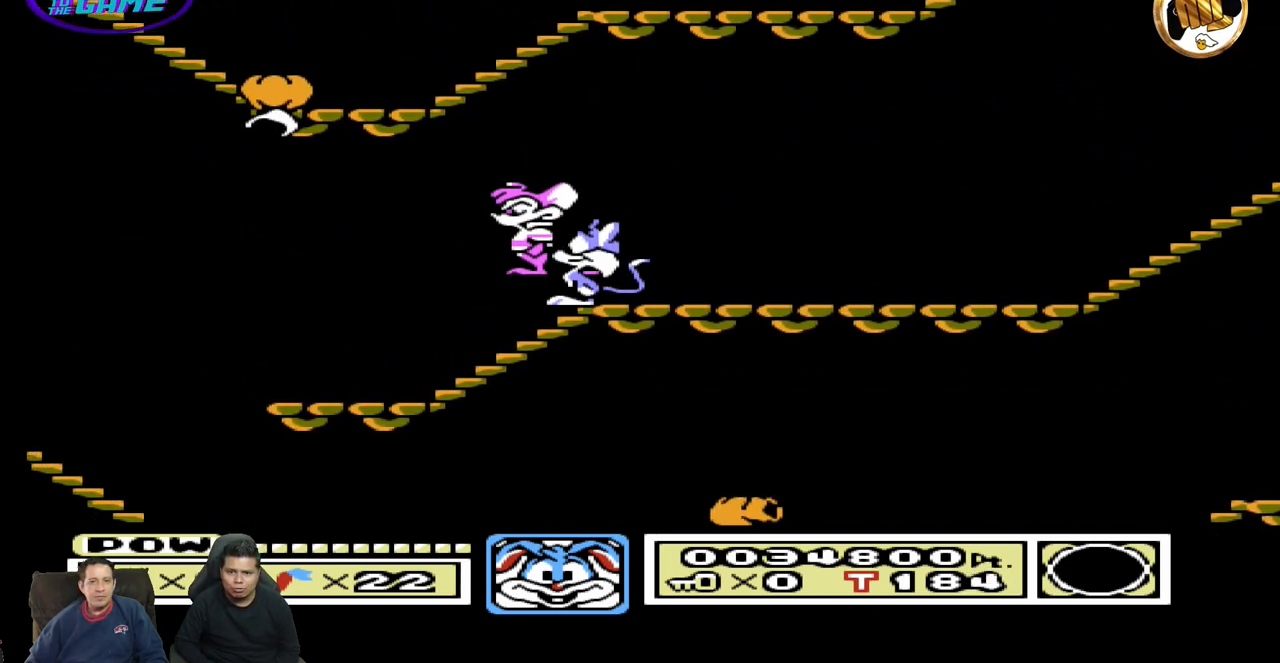
{"buttons": ["DPAD_LEFT"], "events": [[150, "DPAD_UP", "down"], [433, "DPAD_UP", "up"]]}
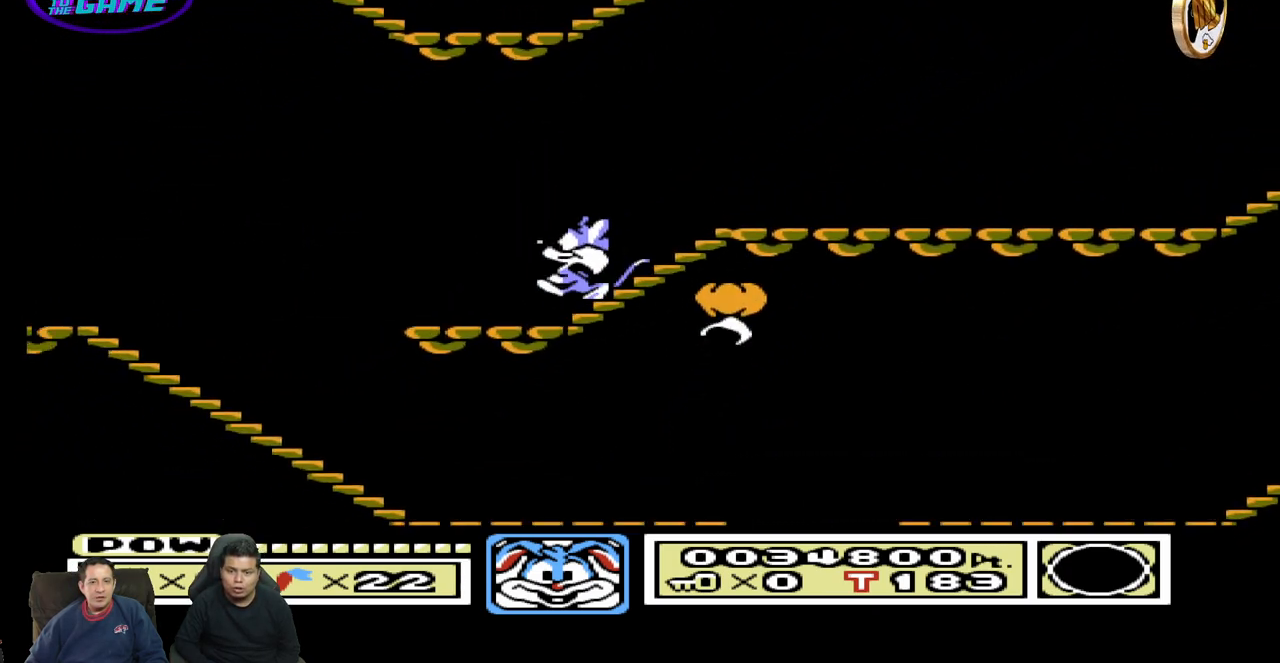
{"buttons": [], "events": [[483, "DPAD_LEFT", "up"]]}
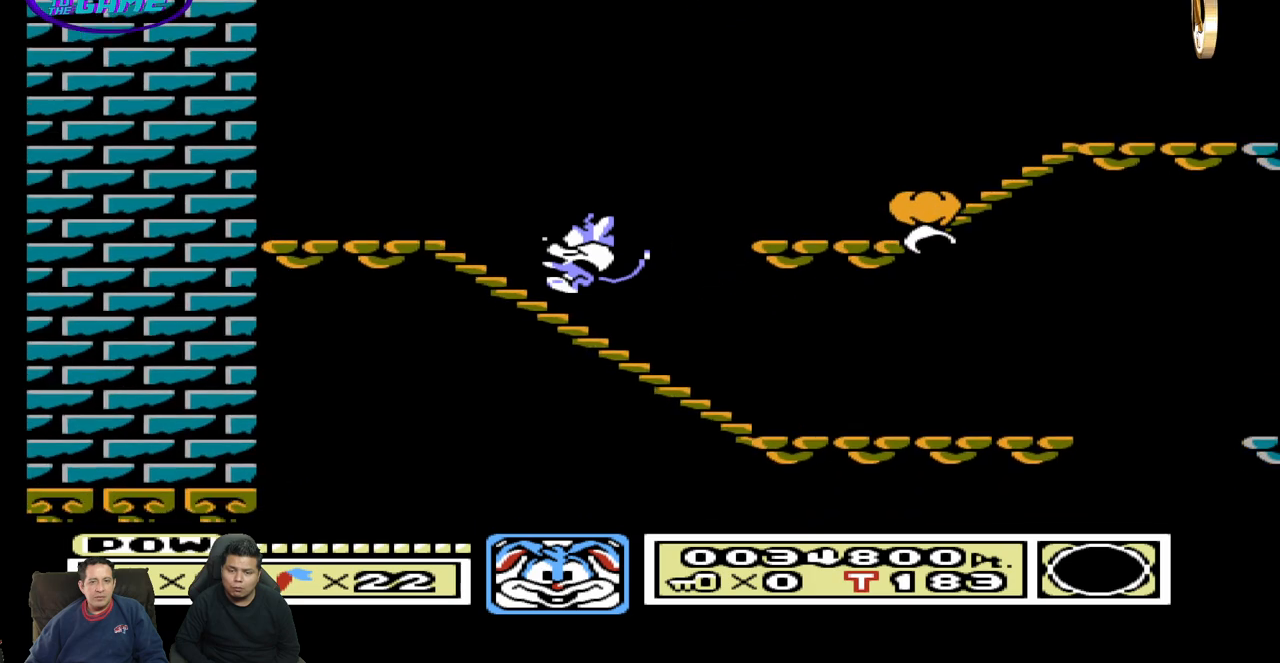
{"buttons": ["DPAD_DOWN"], "events": [[117, "DPAD_DOWN", "down"]]}
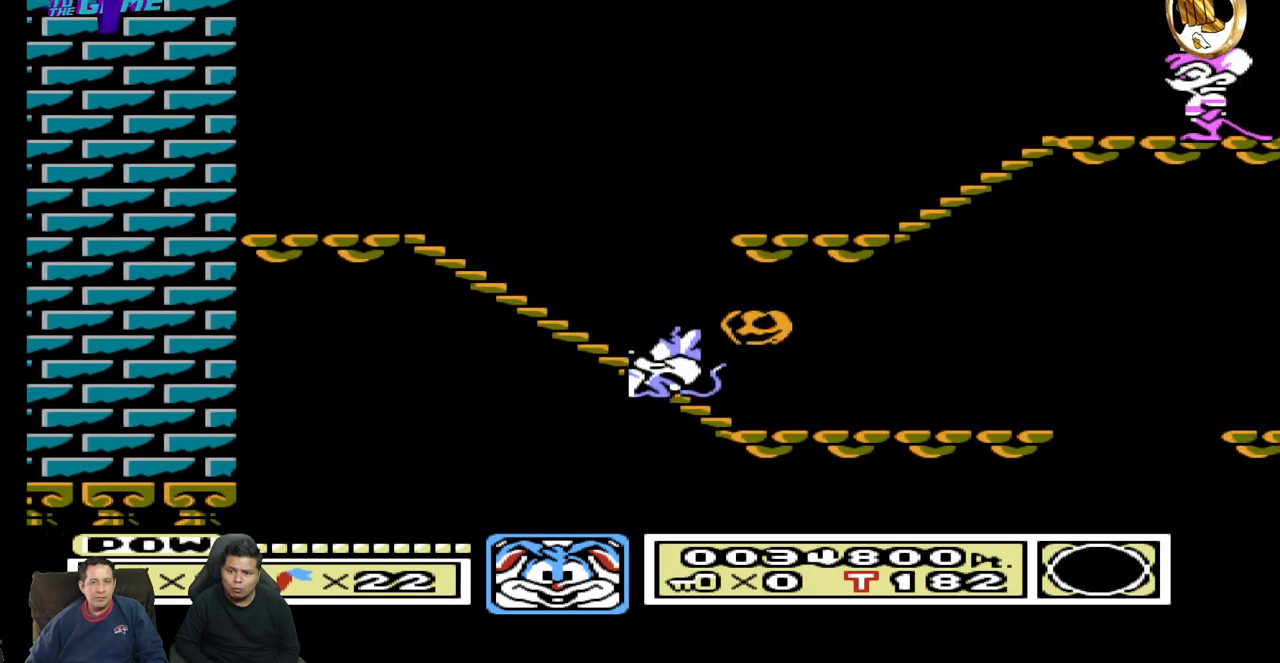
{"buttons": ["DPAD_RIGHT"], "events": [[267, "DPAD_RIGHT", "down"], [300, "DPAD_DOWN", "up"]]}
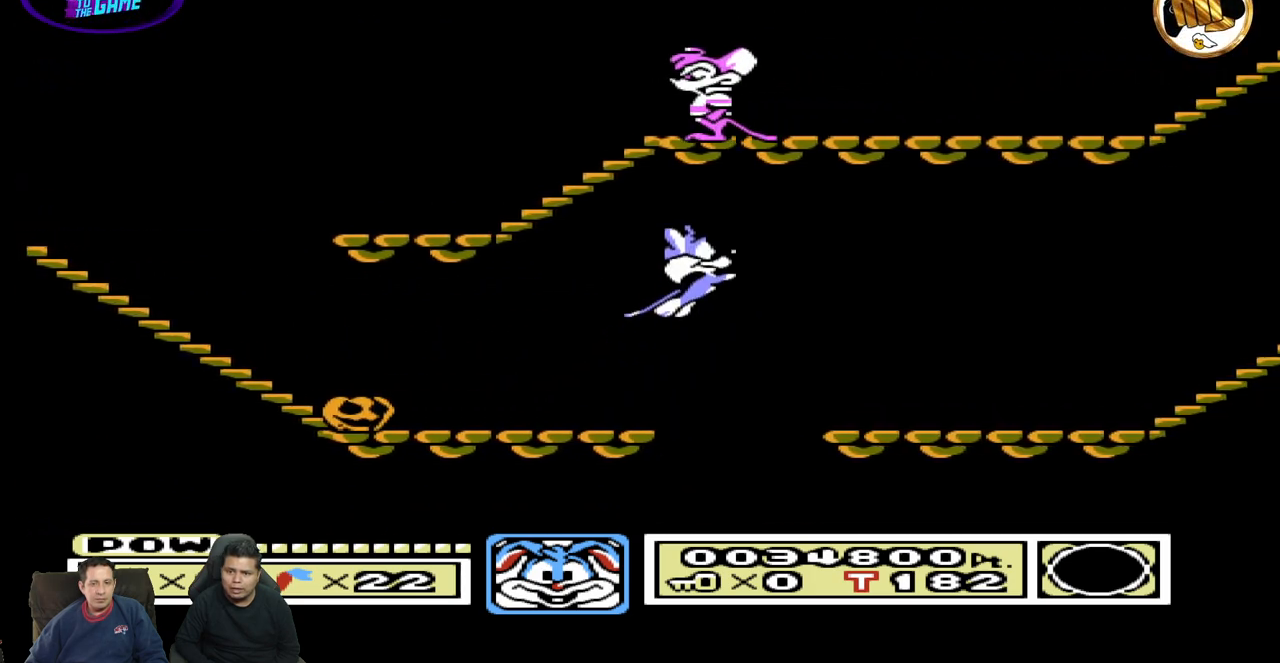
{"buttons": ["DPAD_RIGHT"], "events": []}
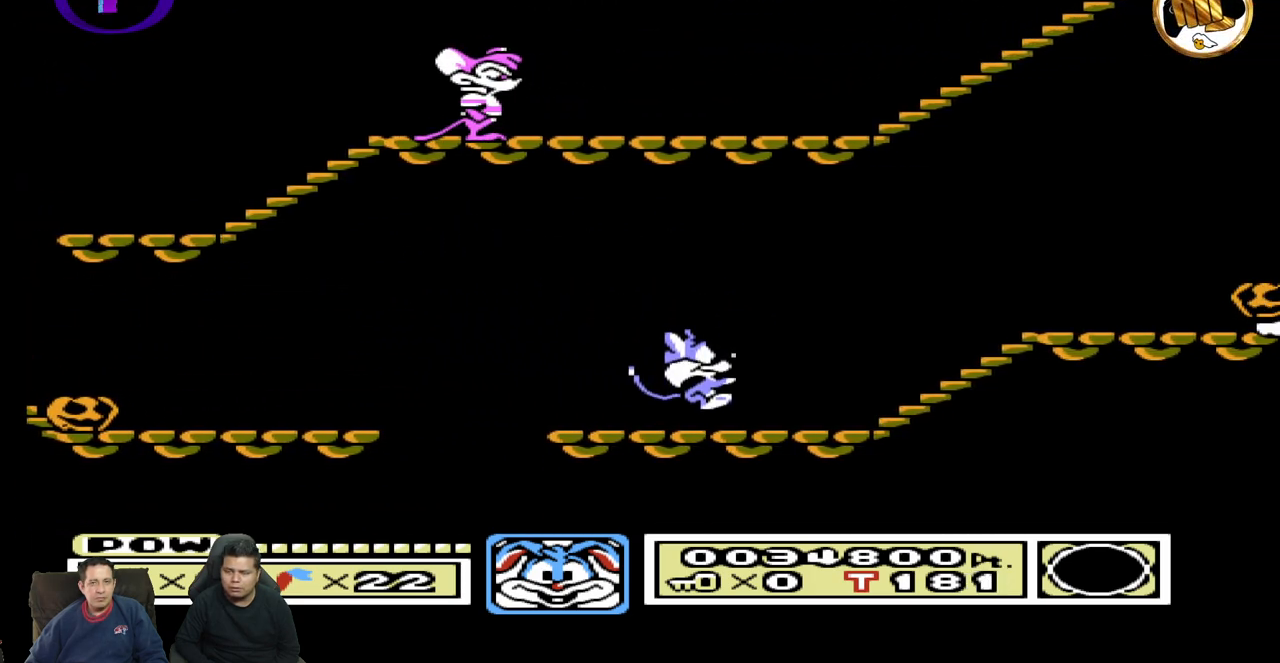
{"buttons": ["DPAD_RIGHT"], "events": []}
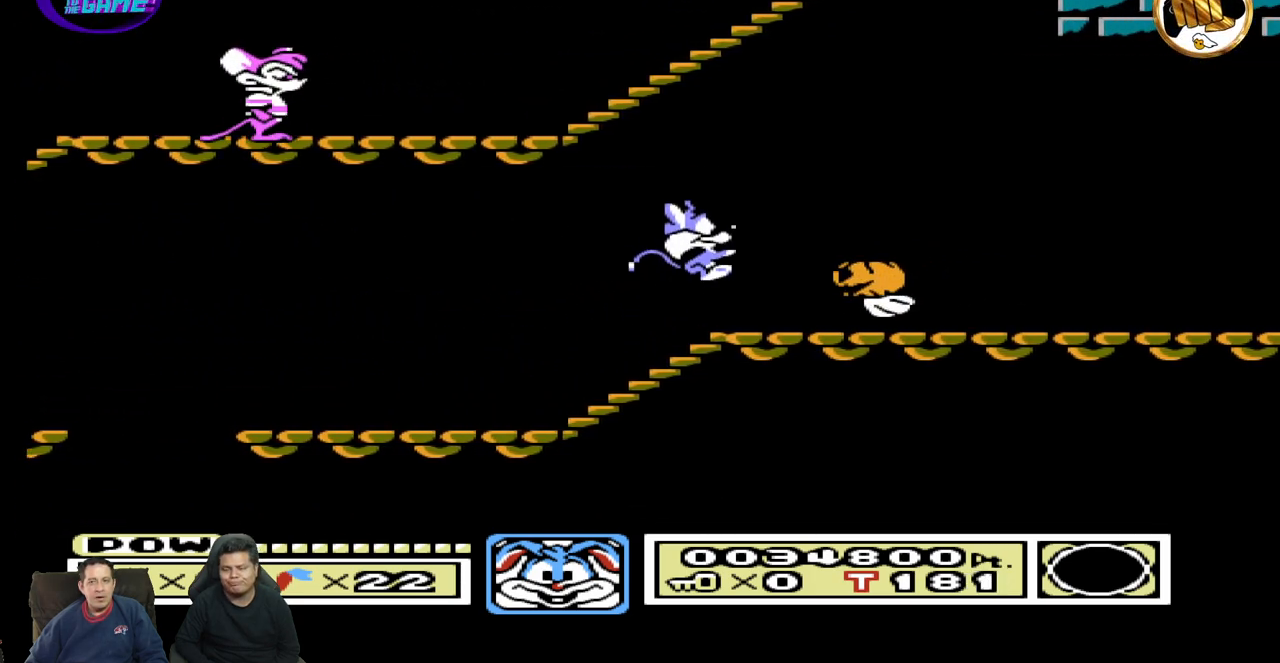
{"buttons": ["DPAD_LEFT"], "events": [[100, "DPAD_RIGHT", "up"], [133, "DPAD_LEFT", "down"]]}
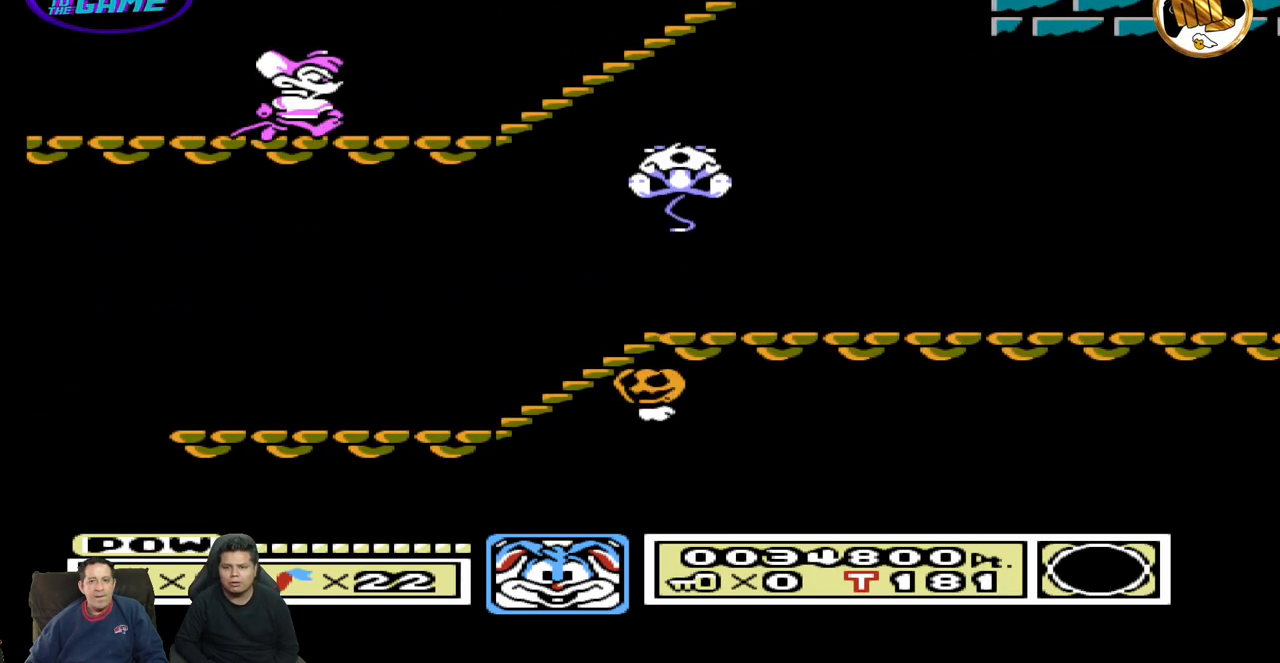
{"buttons": [], "events": [[133, "DPAD_LEFT", "up"]]}
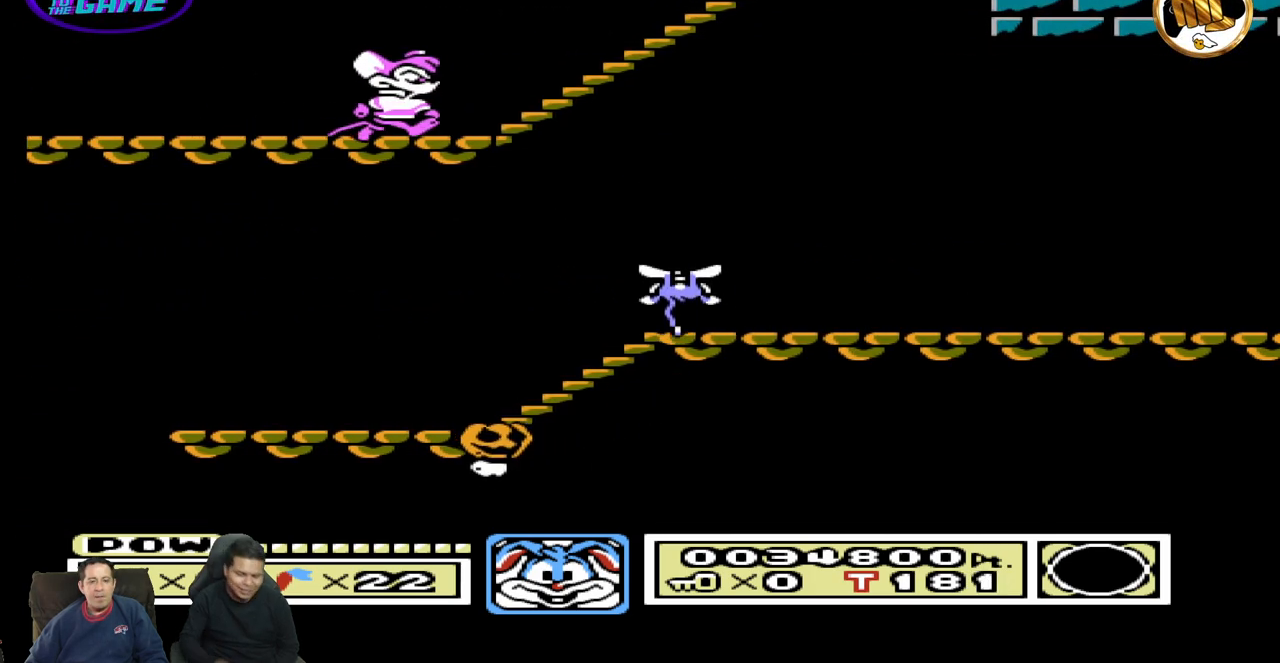
{"buttons": [], "events": []}
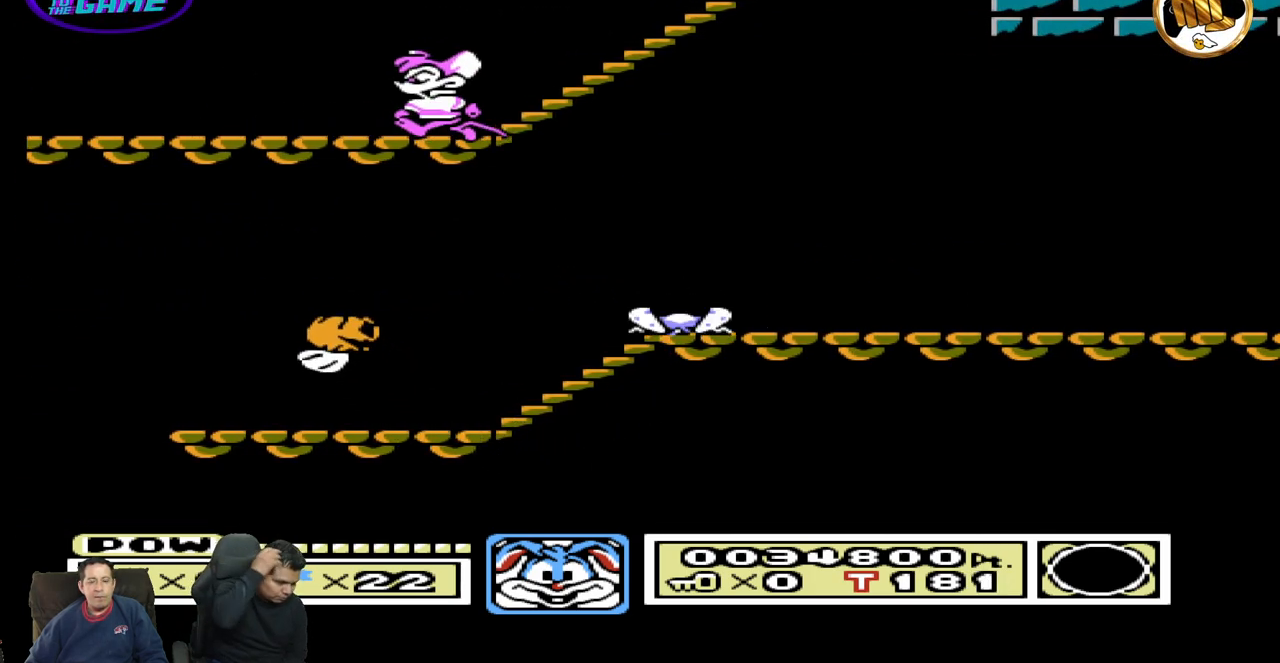
{"buttons": [], "events": []}
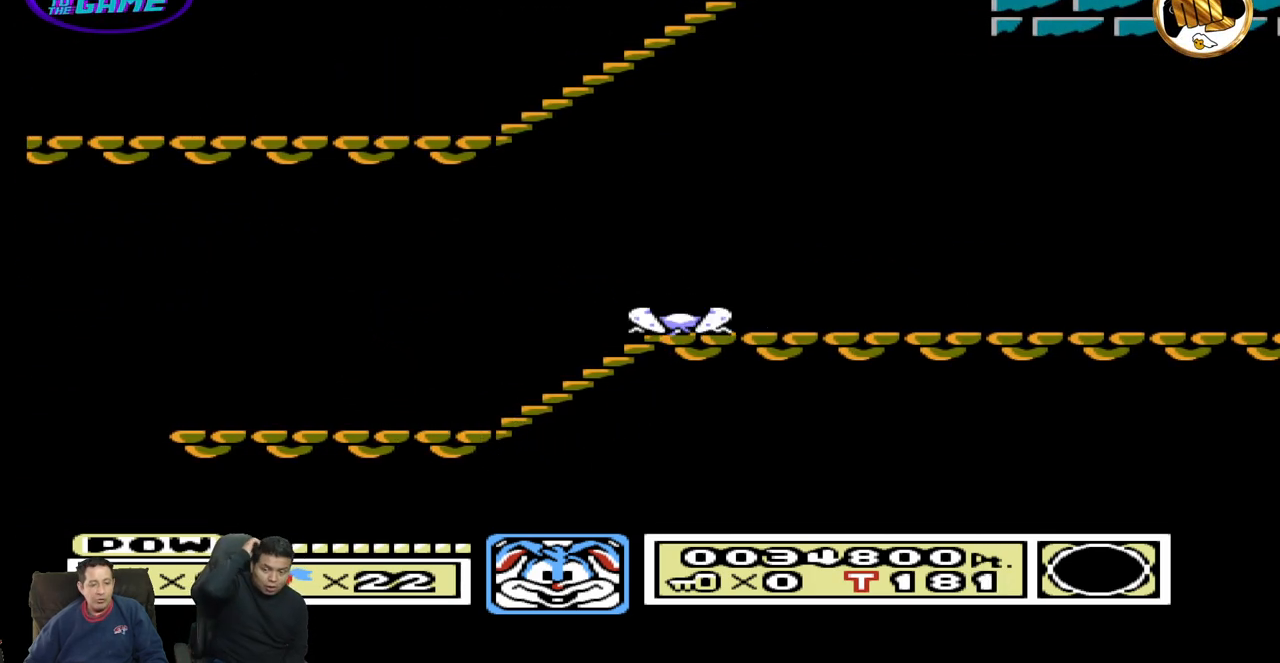
{"buttons": [], "events": []}
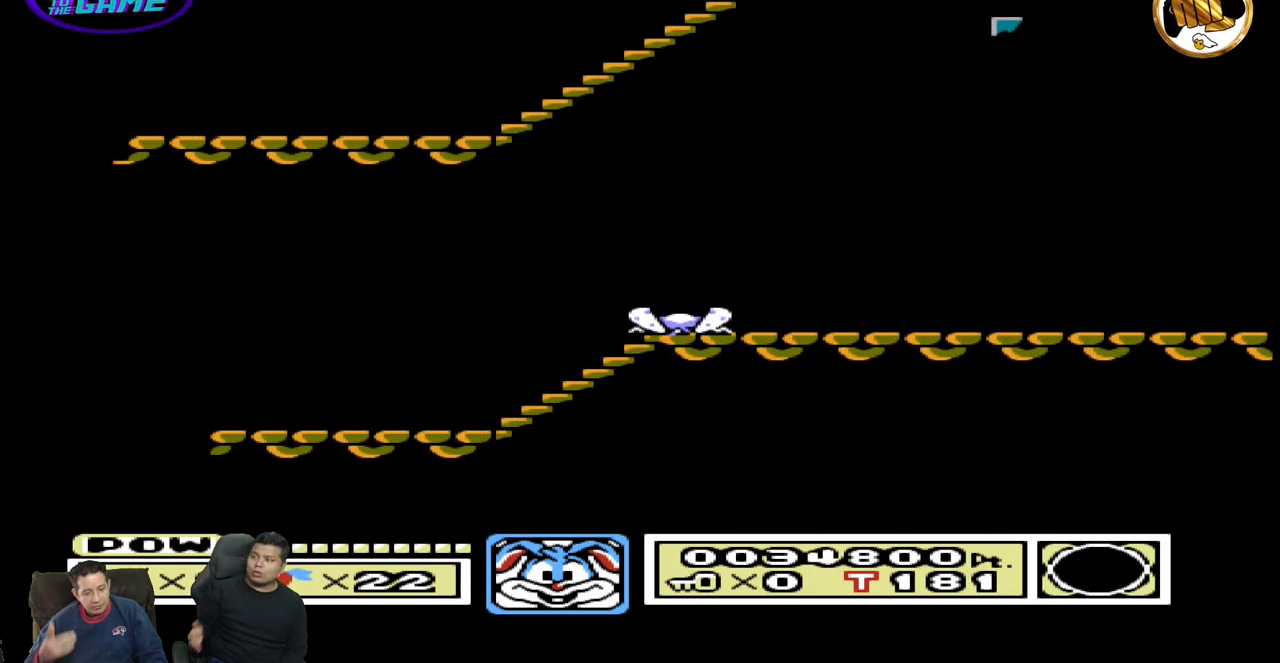
{"buttons": [], "events": [[267, "DPAD_DOWN", "down"], [400, "DPAD_DOWN", "up"]]}
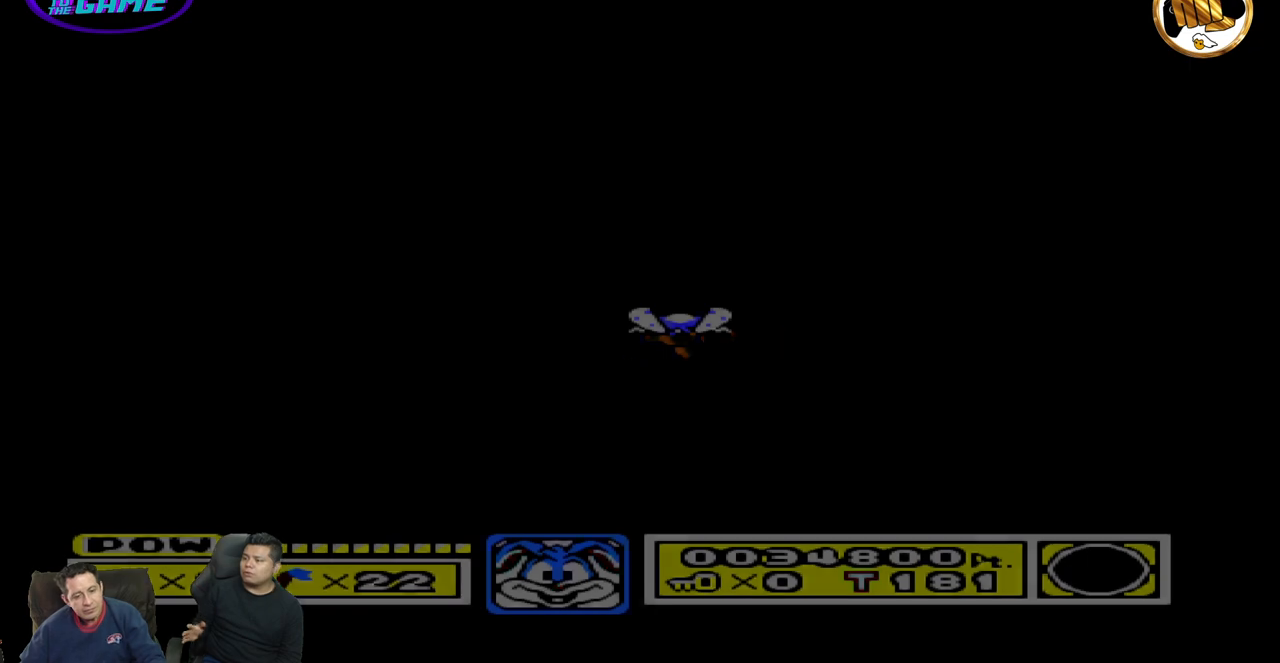
{"buttons": [], "events": []}